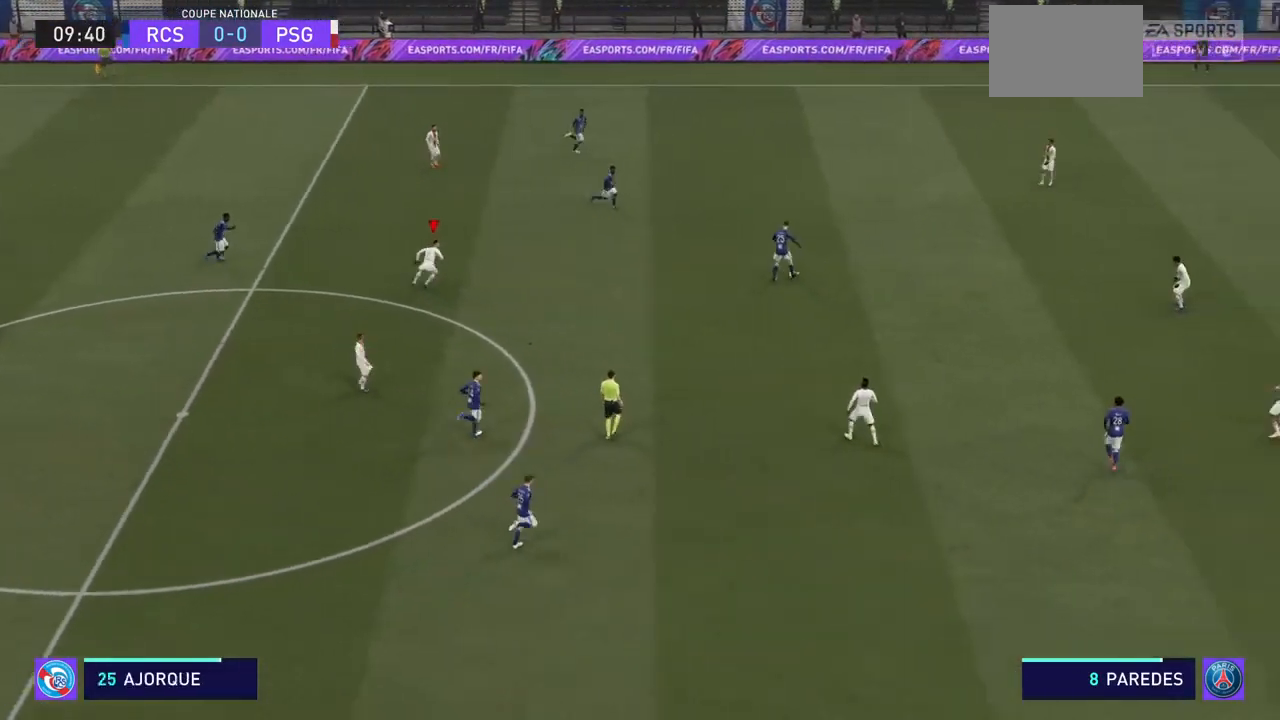
Gameplay with a controller (PlayStation layout); each line is a JSON object with the inputs held at the frame after it. "events" lists button and stick changes between this image and that frame as [ms after this image, input, new state], when the widget could be followed in between. Not read: L3 R3.
{"buttons": ["R2"], "left_stick": "right", "right_stick": "center", "events": [[333, "left_stick", "right"]]}
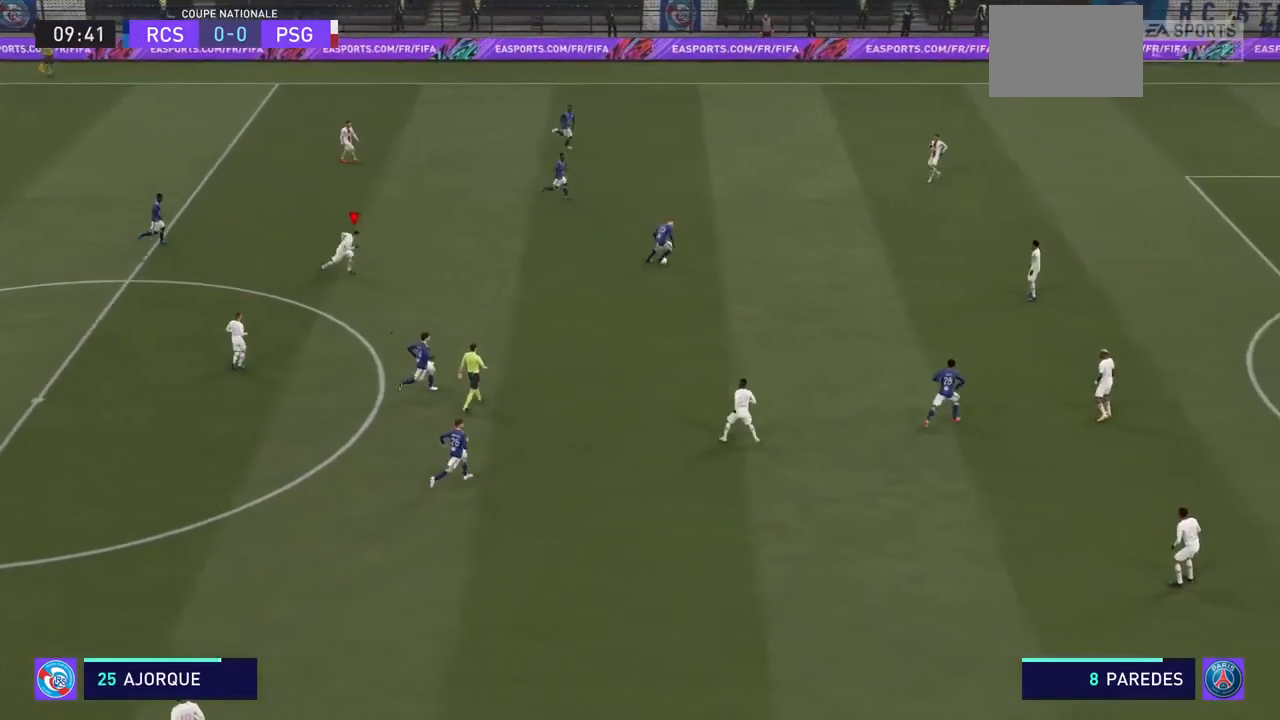
{"buttons": ["R2"], "left_stick": "right", "right_stick": "center", "events": []}
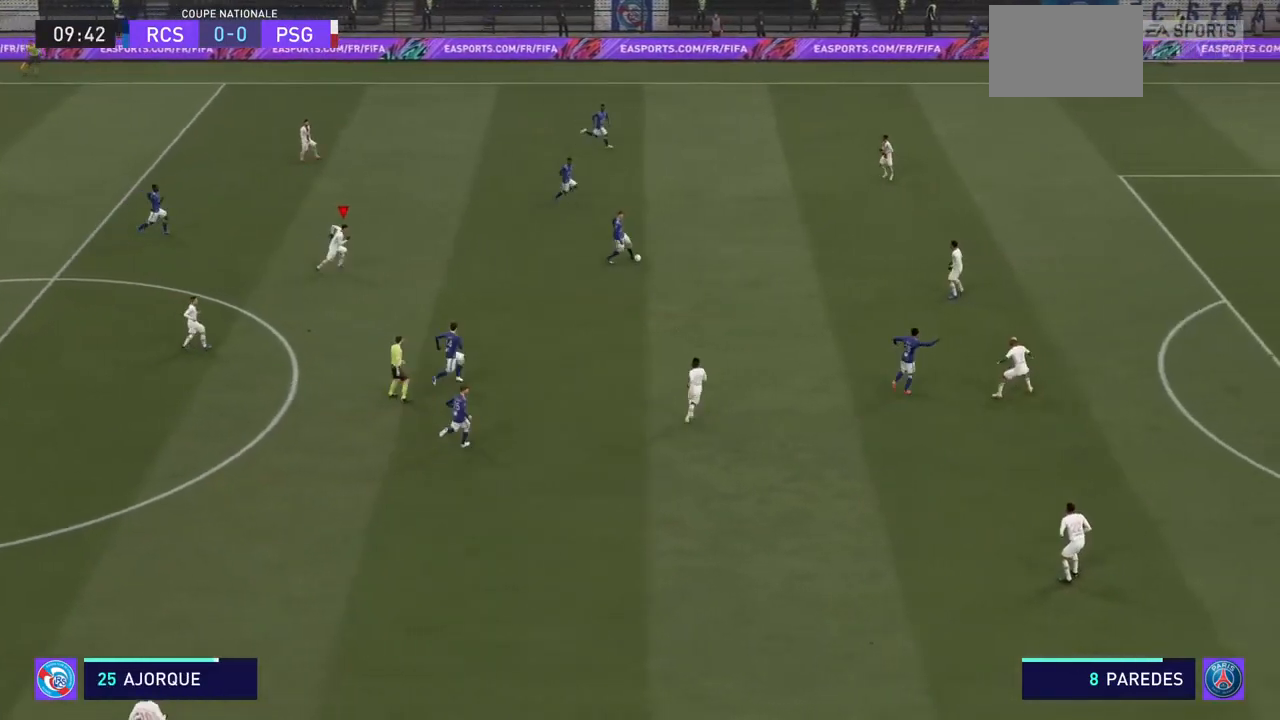
{"buttons": ["R2"], "left_stick": "right", "right_stick": "center", "events": []}
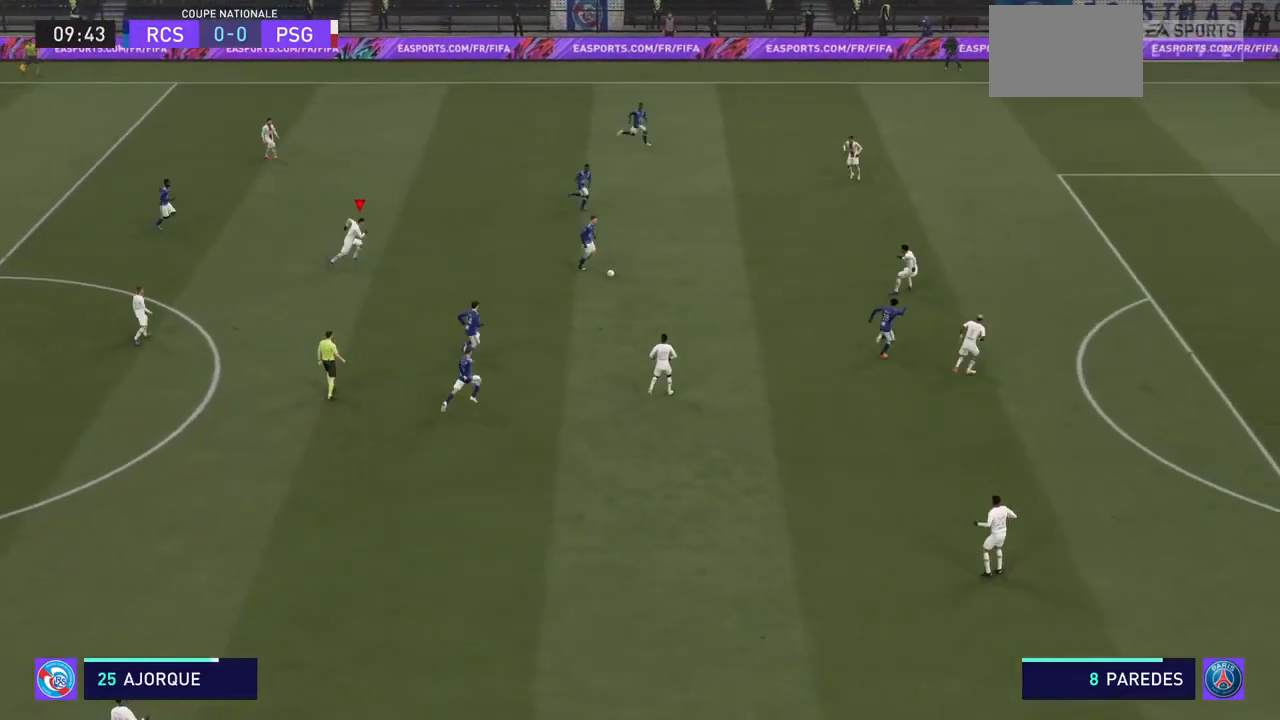
{"buttons": ["R2"], "left_stick": "right", "right_stick": "center", "events": []}
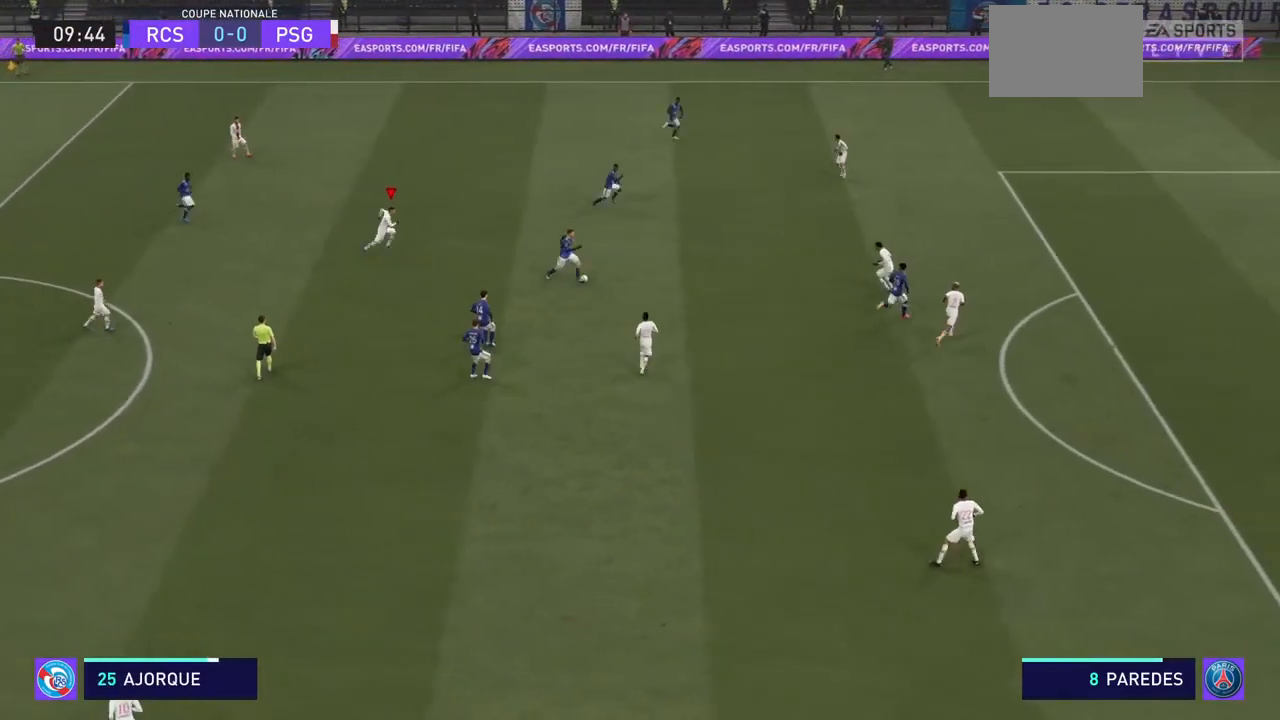
{"buttons": ["R2"], "left_stick": "down-right", "right_stick": "center", "events": [[200, "left_stick", "down-right"]]}
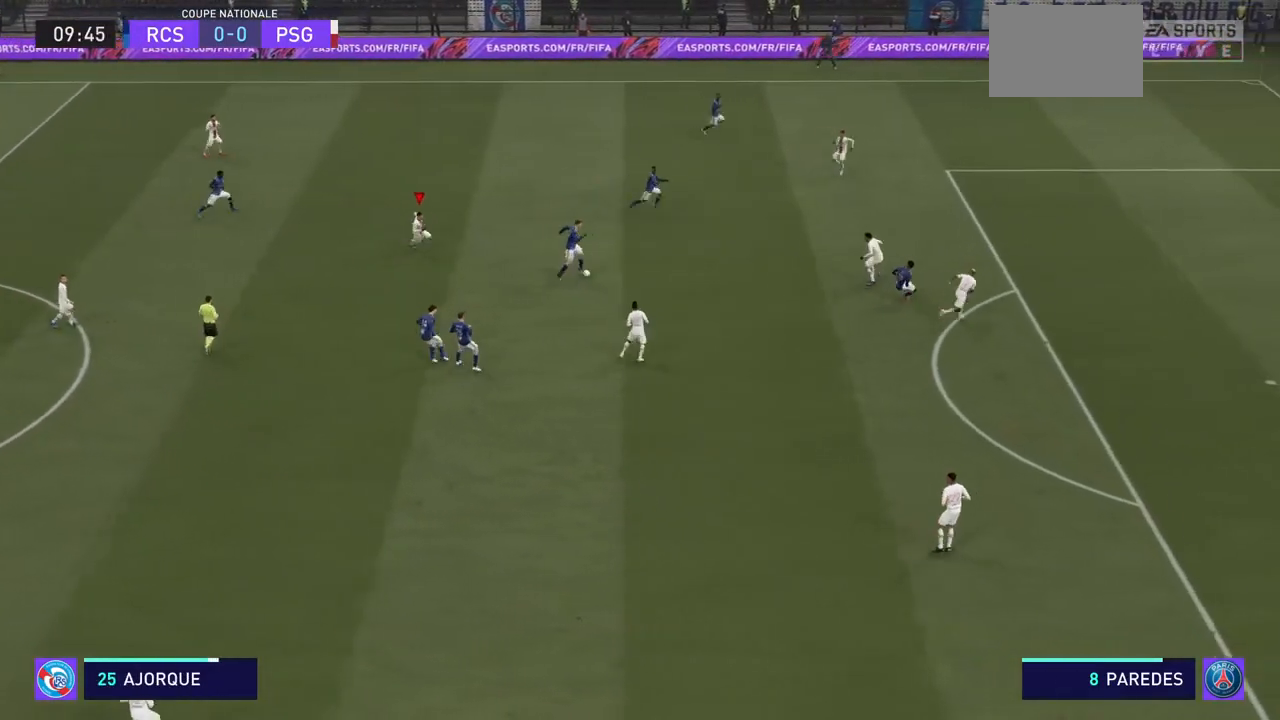
{"buttons": ["R2"], "left_stick": "down-right", "right_stick": "center", "events": []}
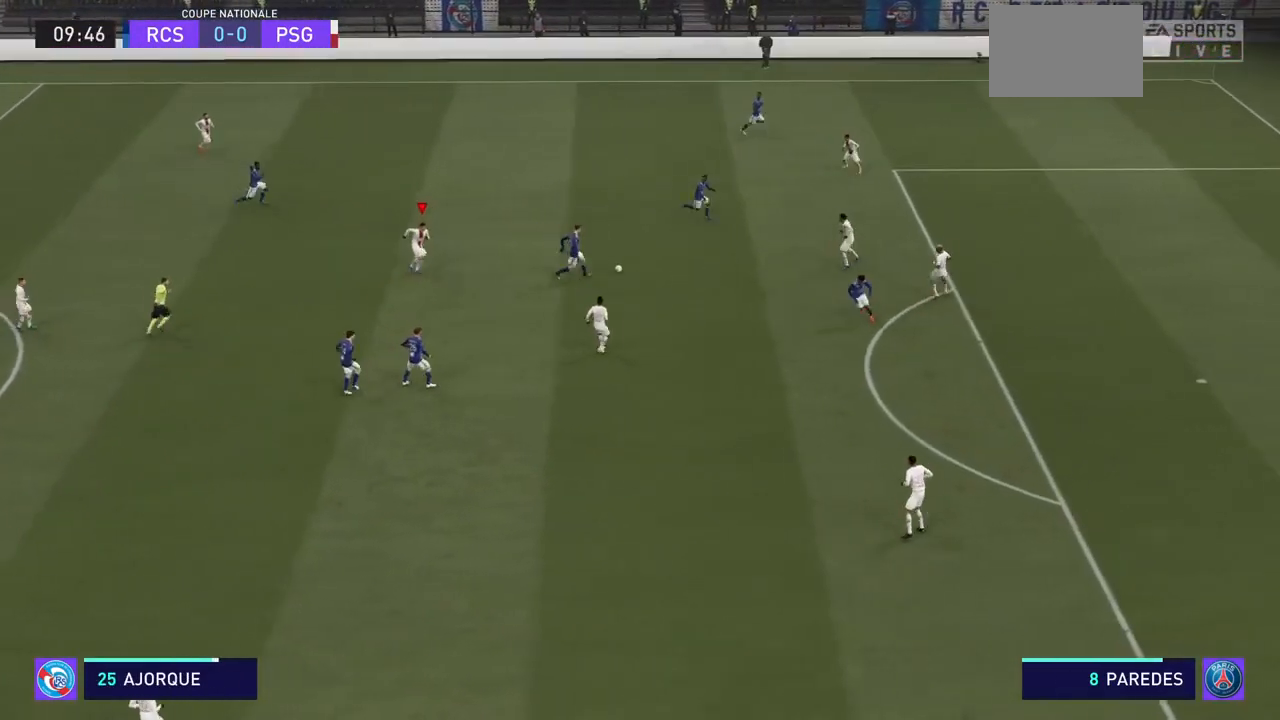
{"buttons": ["R2"], "left_stick": "right", "right_stick": "center", "events": [[233, "left_stick", "right"]]}
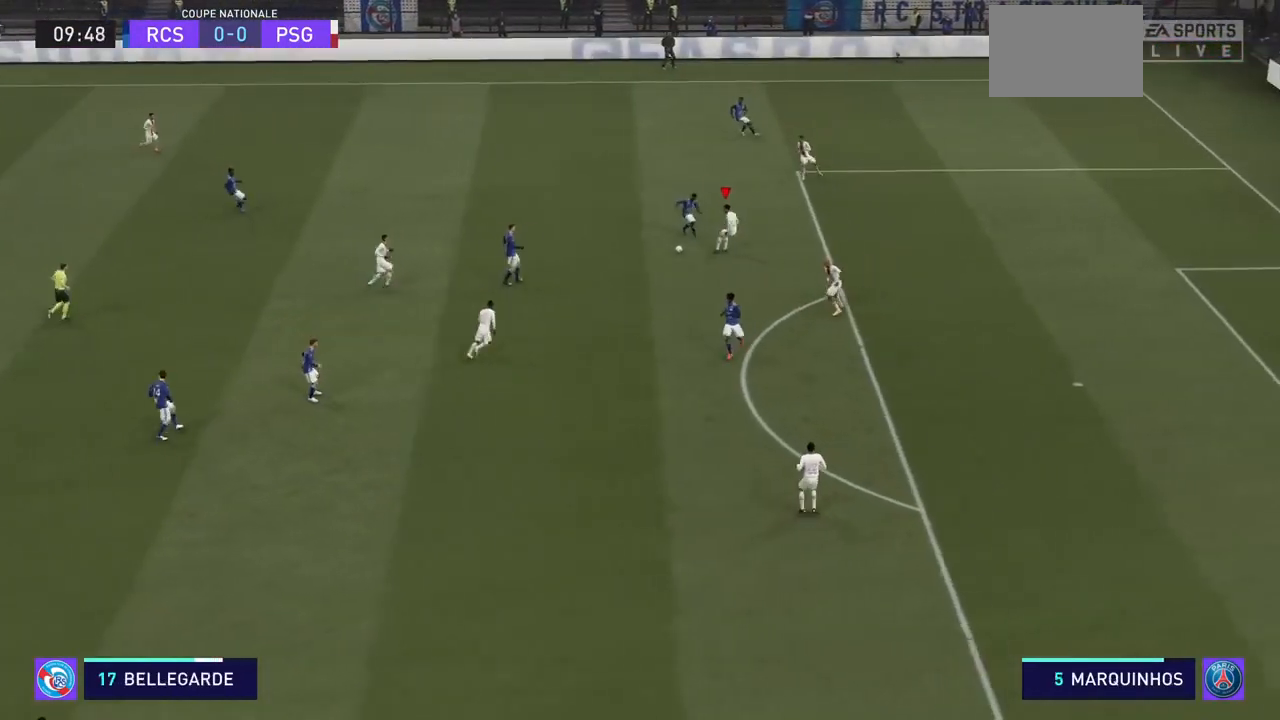
{"buttons": ["R2"], "left_stick": "right", "right_stick": "center", "events": []}
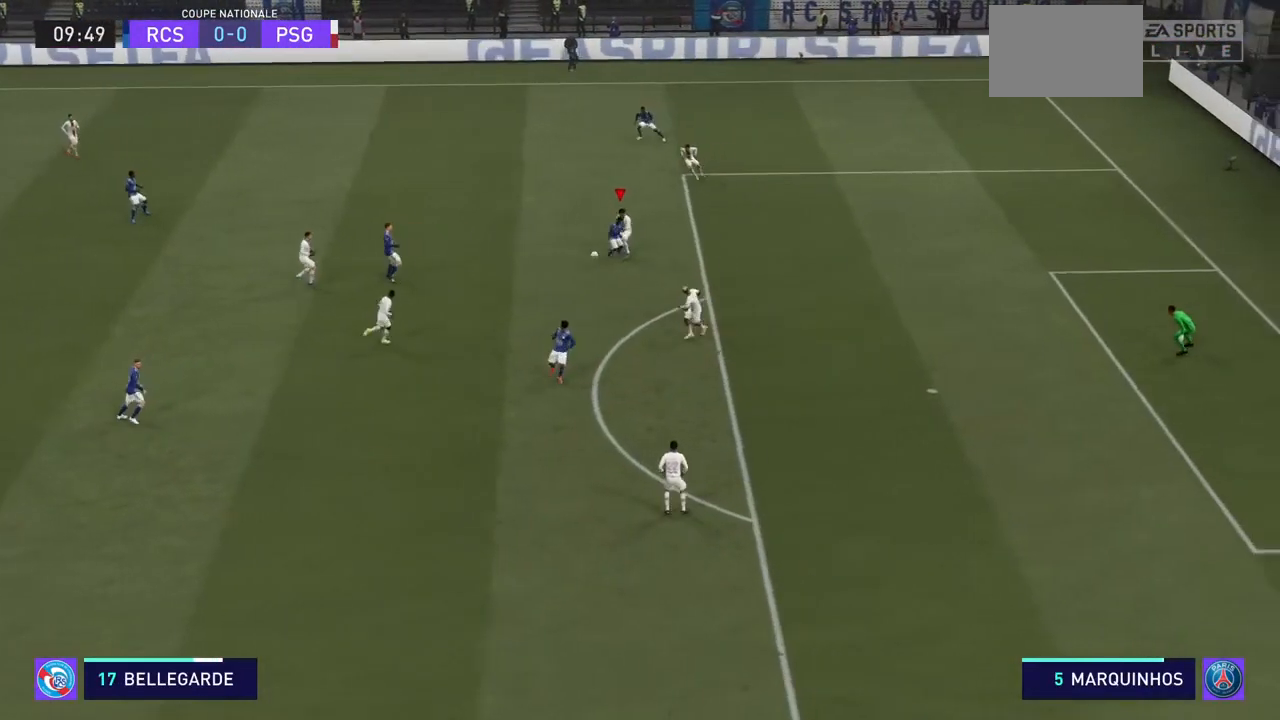
{"buttons": ["R2"], "left_stick": "left", "right_stick": "center", "events": [[33, "left_stick", "up"], [133, "left_stick", "left"]]}
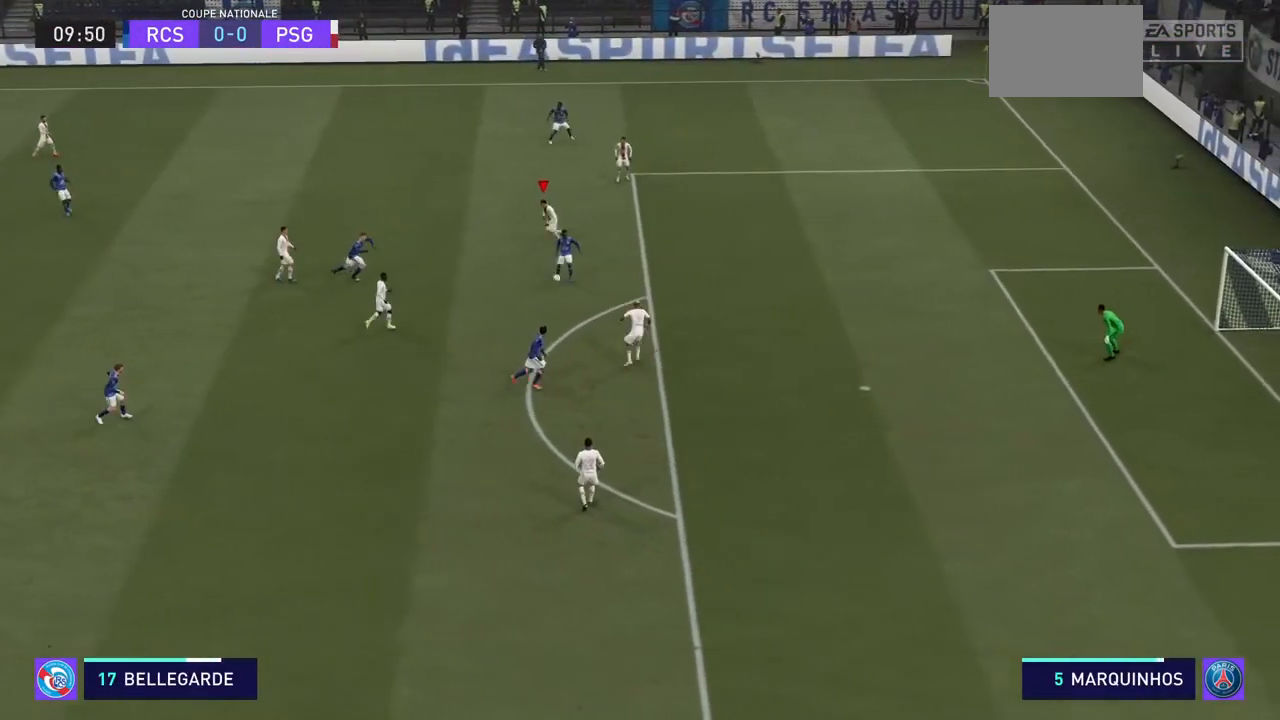
{"buttons": ["R2"], "left_stick": "down", "right_stick": "center", "events": [[467, "left_stick", "down"]]}
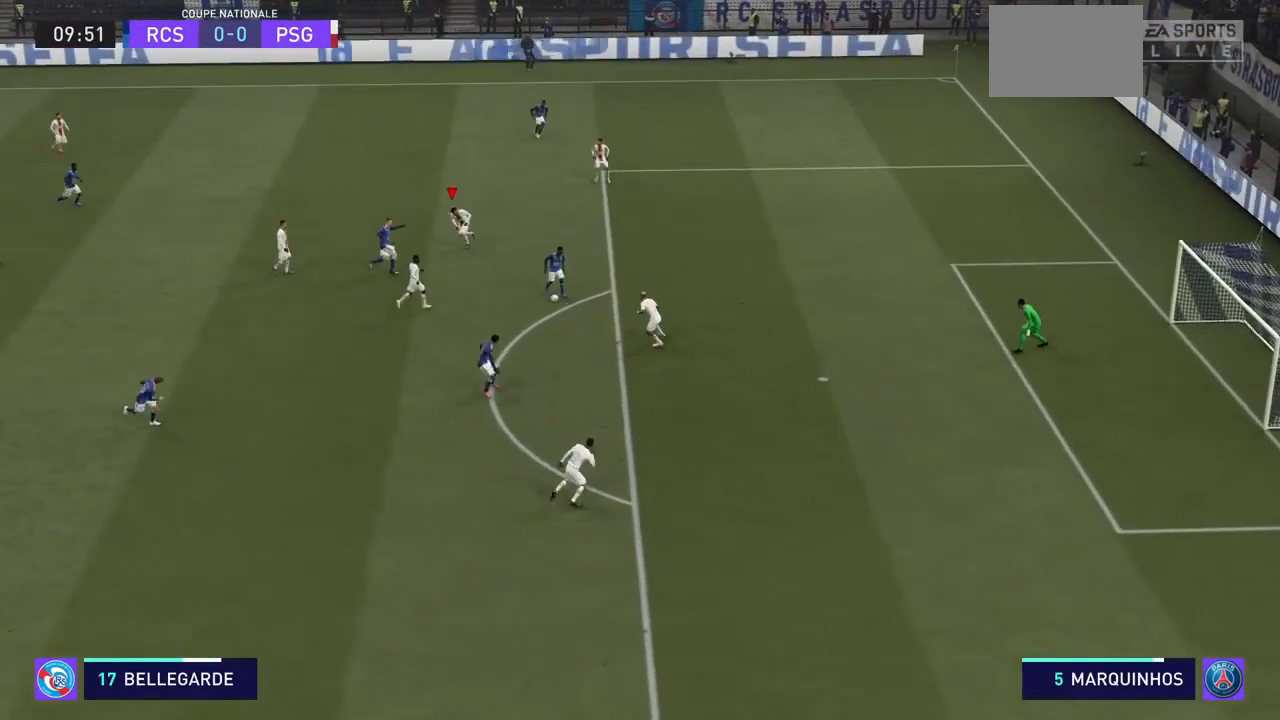
{"buttons": ["R2"], "left_stick": "down-right", "right_stick": "right", "events": [[33, "left_stick", "down-right"], [433, "right_stick", "right"]]}
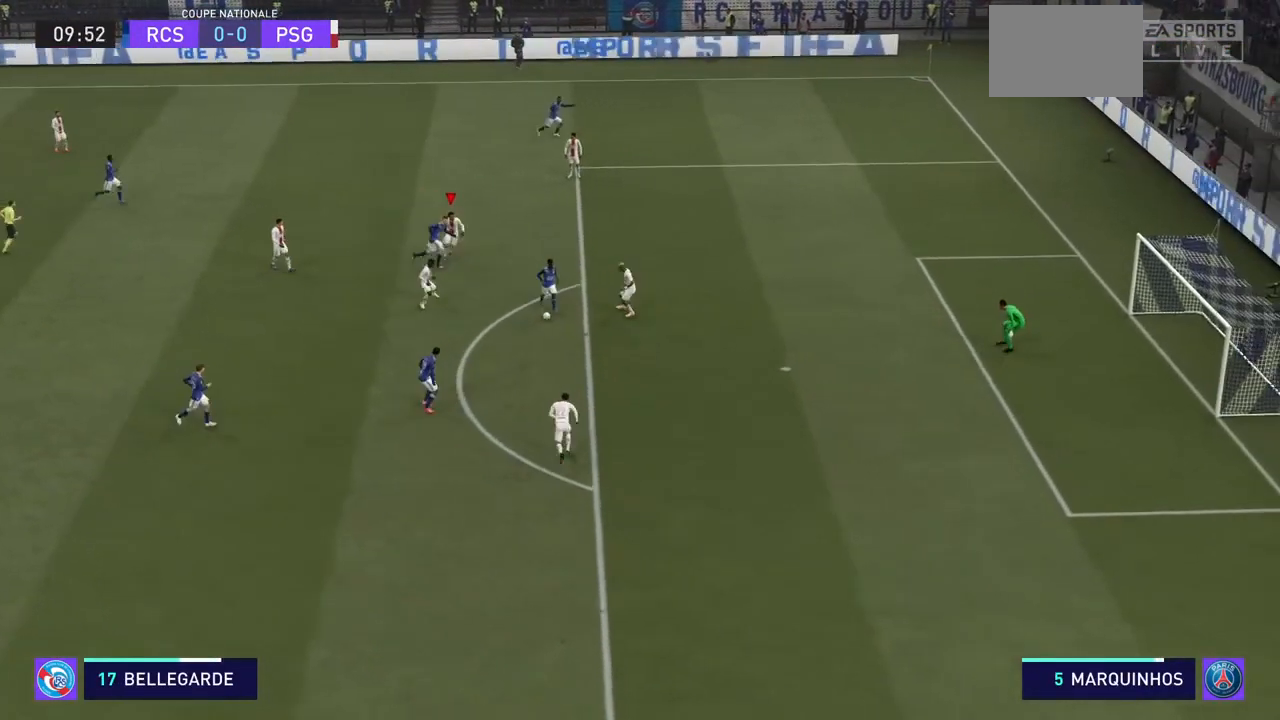
{"buttons": ["R2"], "left_stick": "down-left", "right_stick": "center", "events": [[33, "right_stick", "center"], [67, "left_stick", "down"], [300, "left_stick", "down-left"]]}
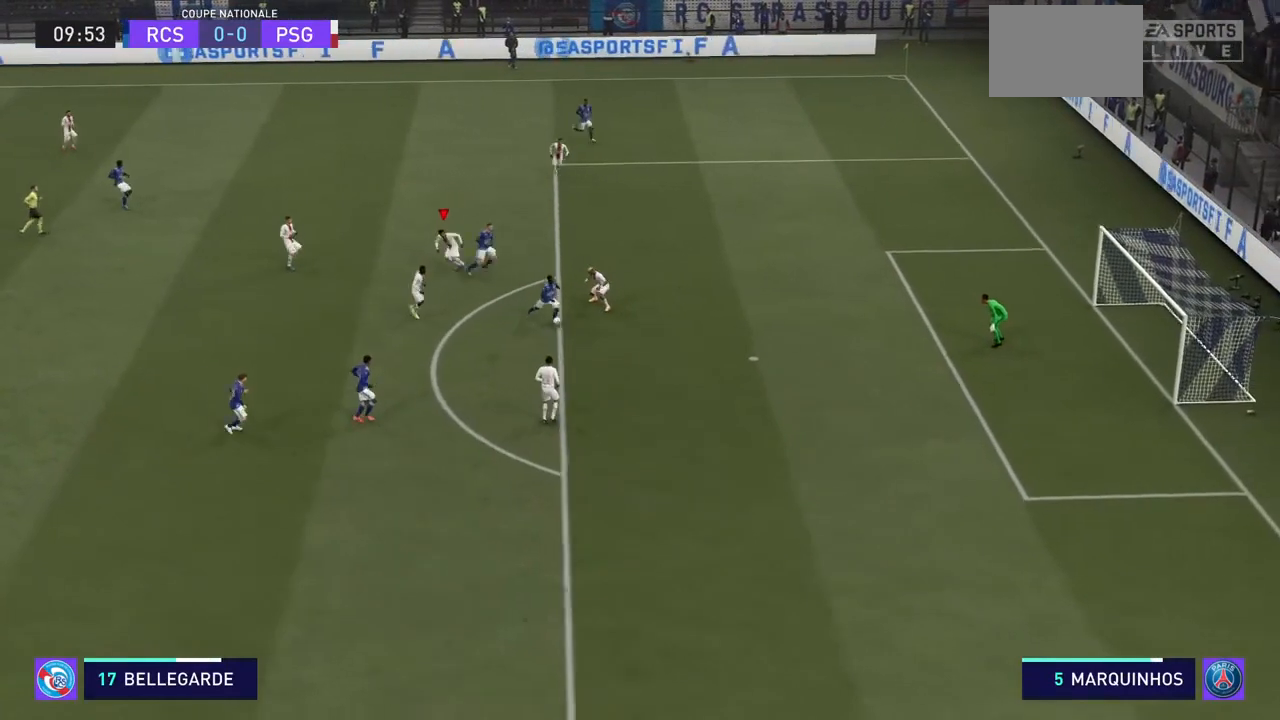
{"buttons": ["R2"], "left_stick": "down-left", "right_stick": "center"}
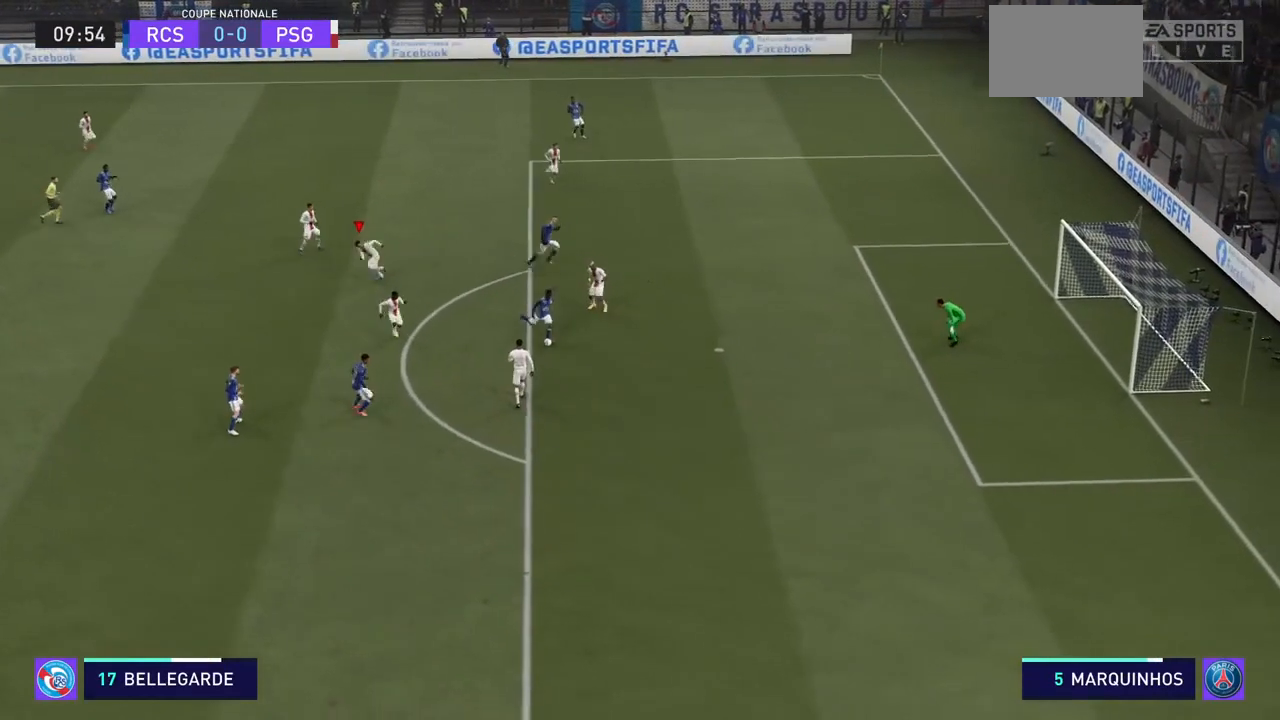
{"buttons": ["R2"], "left_stick": "down", "right_stick": "center", "events": [[300, "left_stick", "down"]]}
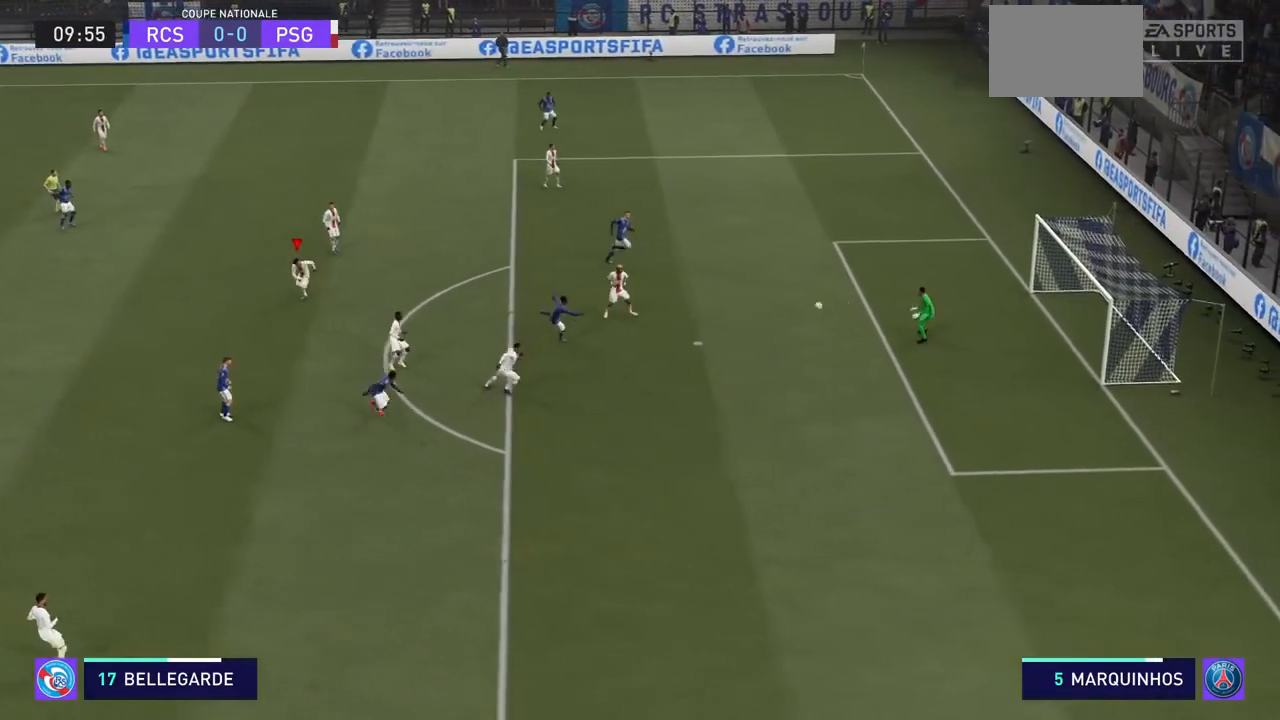
{"buttons": ["CROSS", "SQUARE", "R2"], "left_stick": "down", "right_stick": "center", "events": [[233, "CROSS", "down"], [267, "SQUARE", "down"], [400, "SQUARE", "up"], [433, "SQUARE", "down"]]}
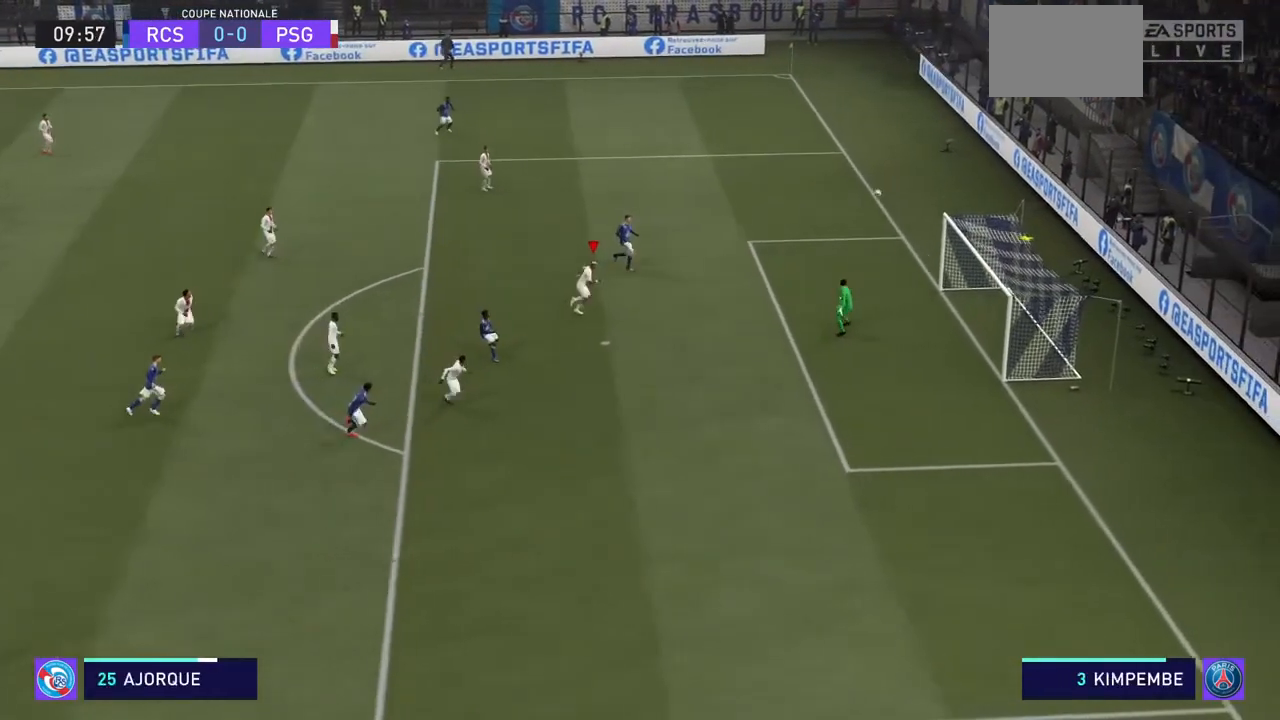
{"buttons": ["R2"], "left_stick": "down", "right_stick": "center", "events": [[33, "SQUARE", "up"], [100, "CROSS", "up"]]}
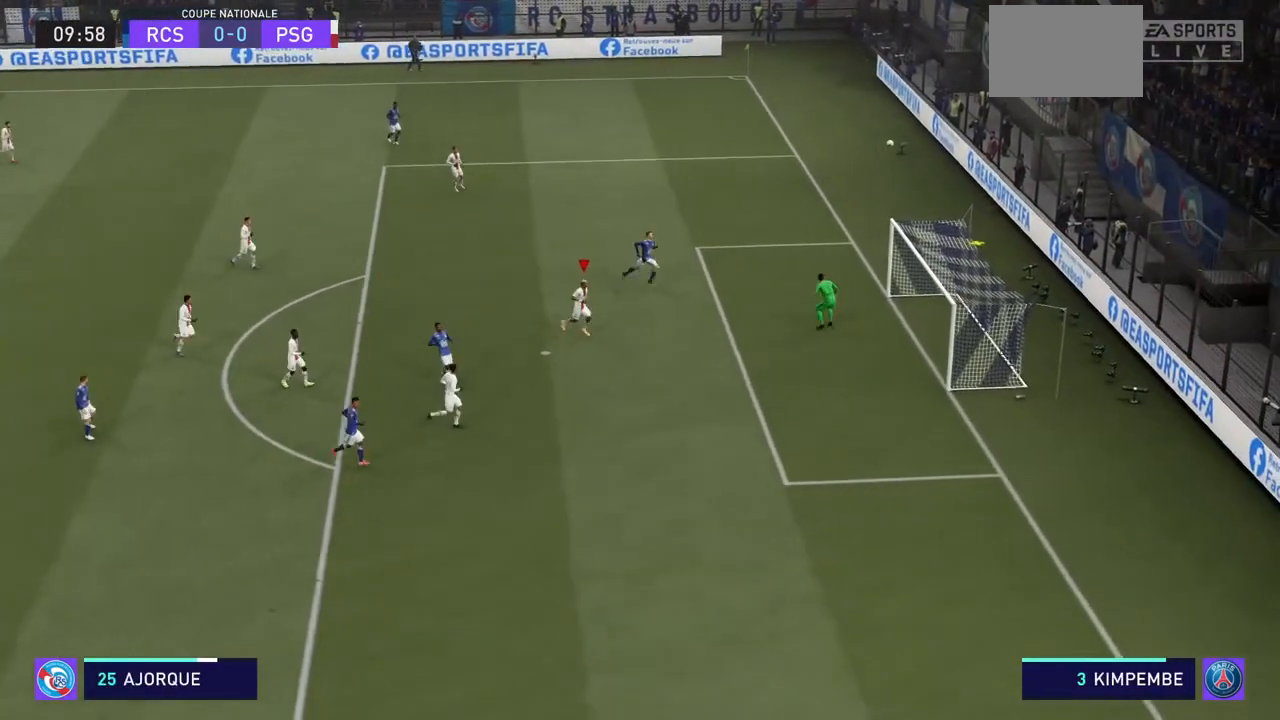
{"buttons": ["R2"], "left_stick": "up", "right_stick": "center", "events": [[200, "left_stick", "right"], [300, "left_stick", "up-right"], [400, "left_stick", "up"]]}
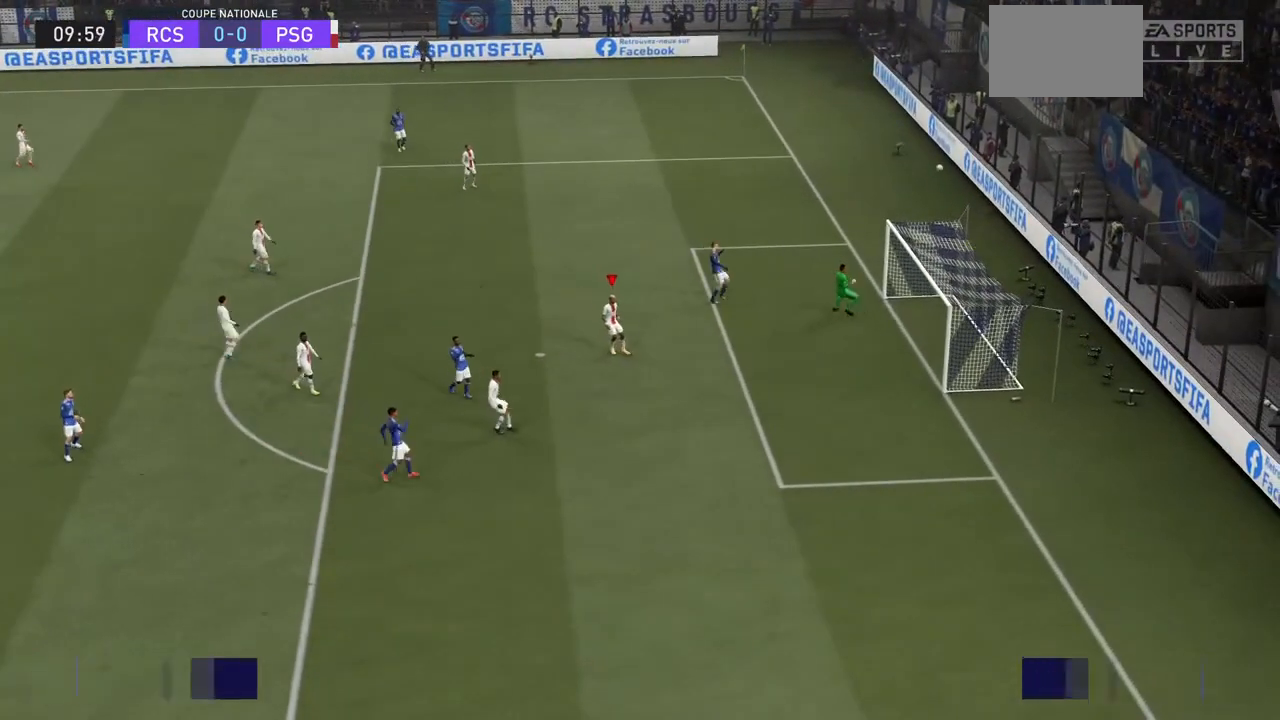
{"buttons": ["R2"], "left_stick": "center", "right_stick": "center", "events": [[67, "left_stick", "up-left"], [400, "left_stick", "center"]]}
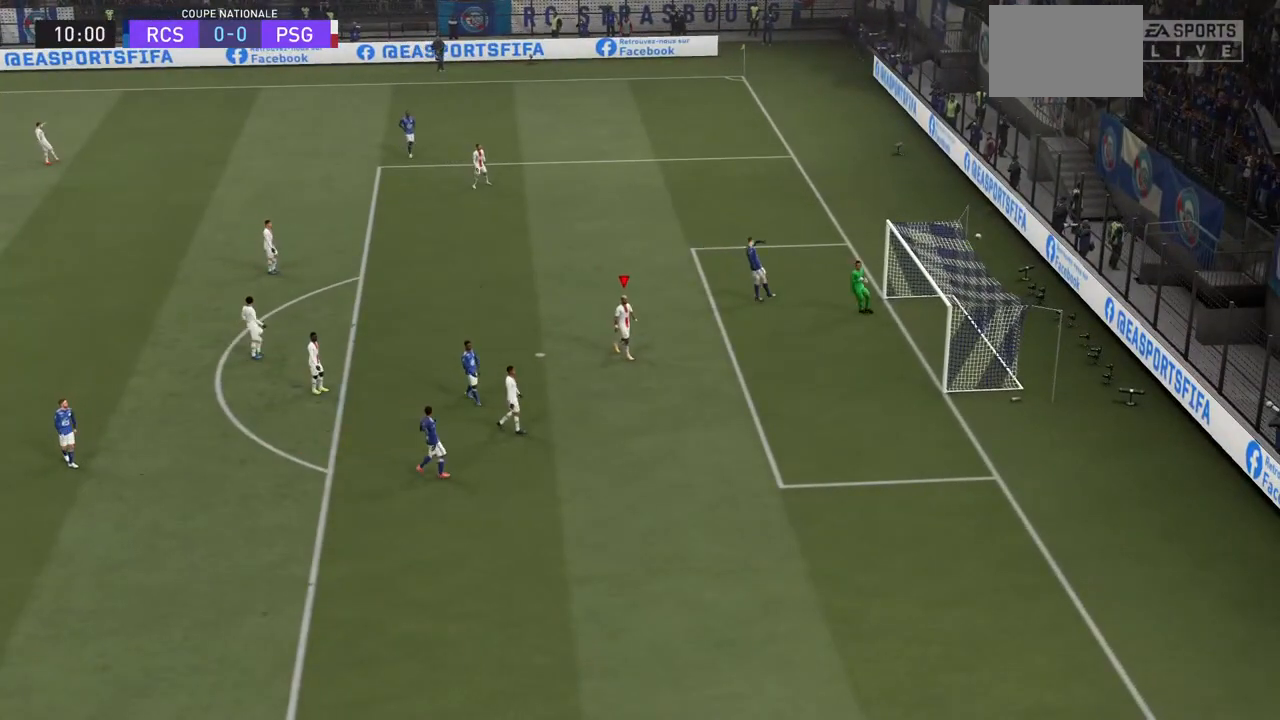
{"buttons": [], "left_stick": "center", "right_stick": "center", "events": [[100, "R2", "up"]]}